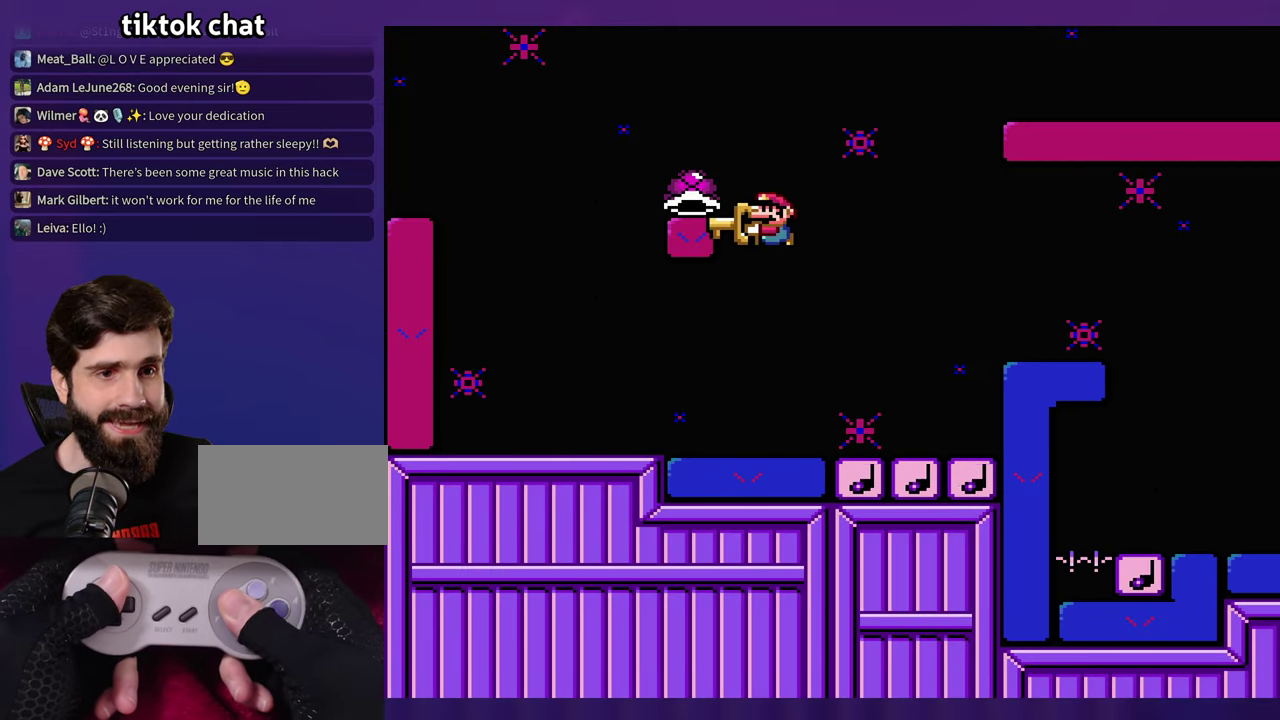
Gameplay with a controller (Nintendo layout); each line is a JSON object with the inputs held at the frame after it. "events" lists button and stick changes between this image and that frame as [ms after this image, input, new state], when the widget could be followed in between. Not read: B DPAD_RIGHT L3 R3 Y.
{"buttons": [], "events": [[267, "DPAD_LEFT", "up"]]}
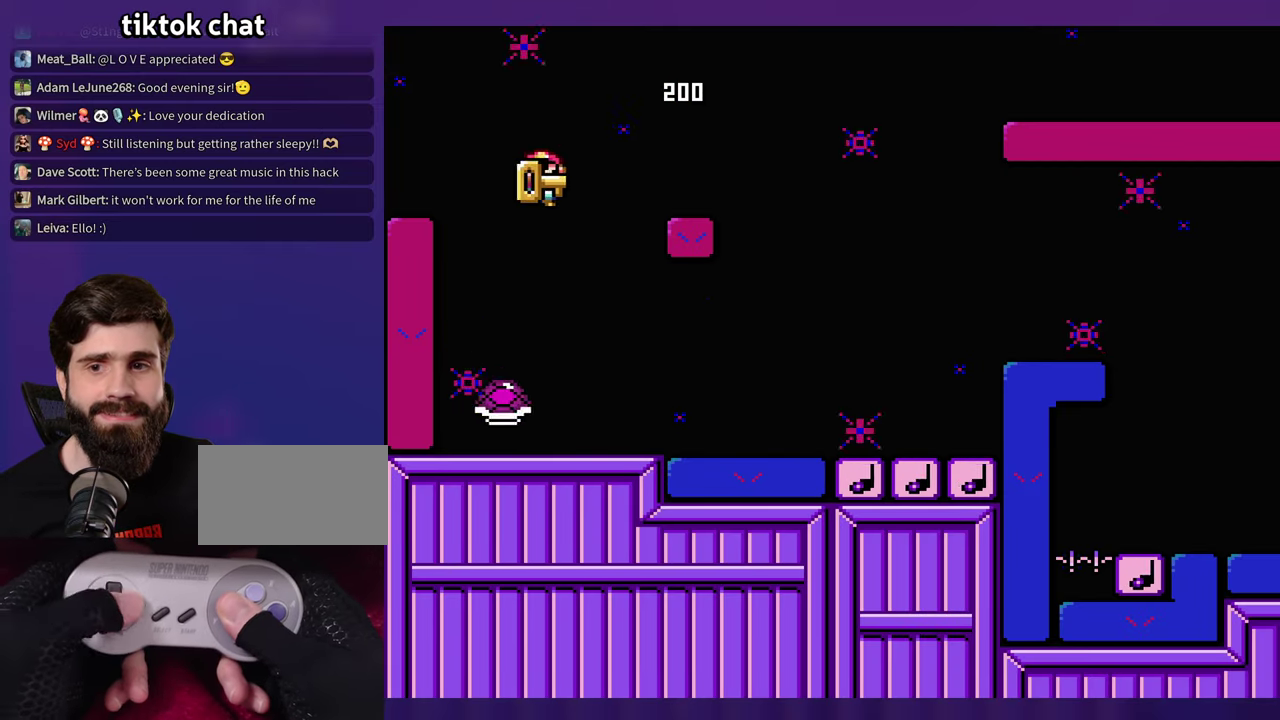
{"buttons": [], "events": []}
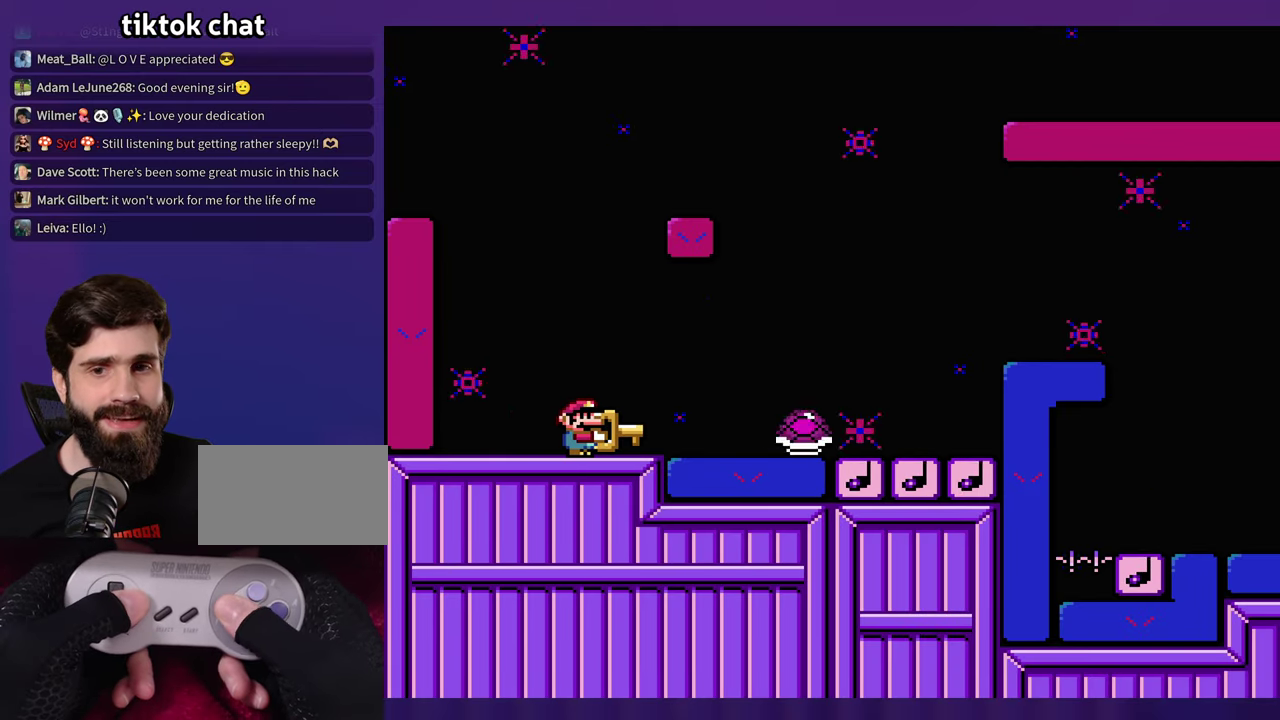
{"buttons": [], "events": []}
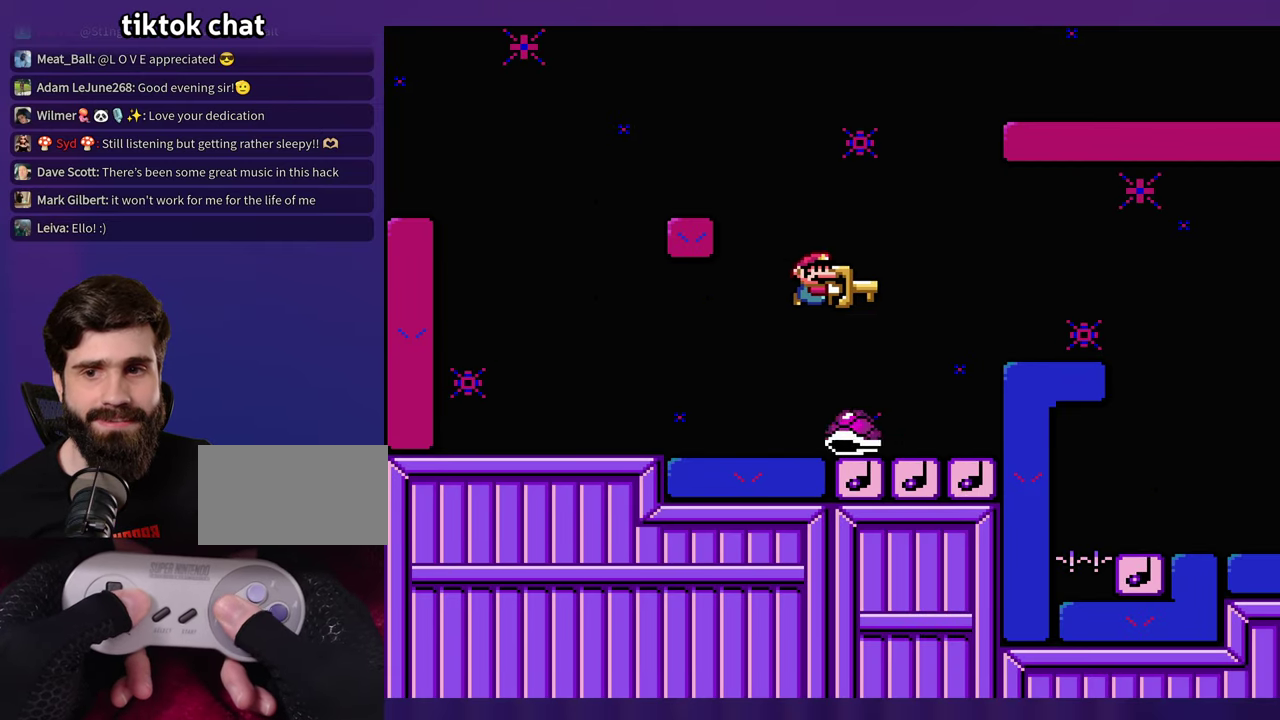
{"buttons": [], "events": [[167, "DPAD_LEFT", "down"], [284, "DPAD_LEFT", "up"]]}
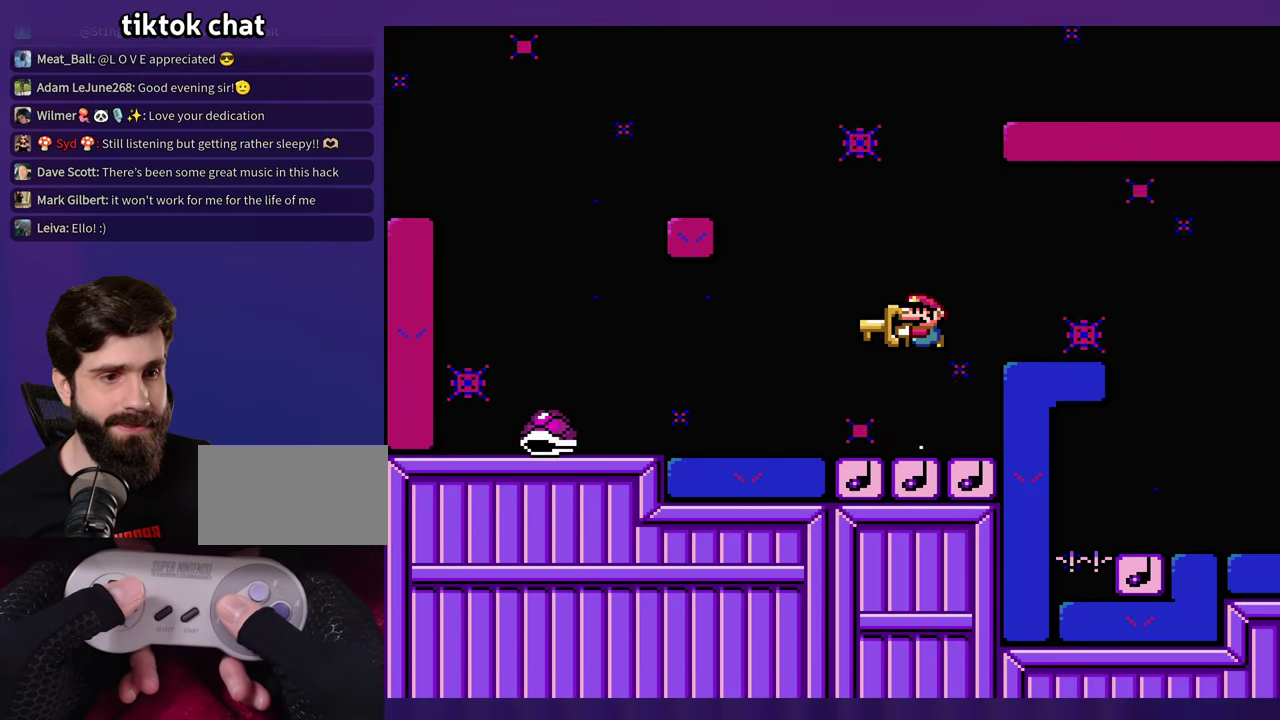
{"buttons": [], "events": []}
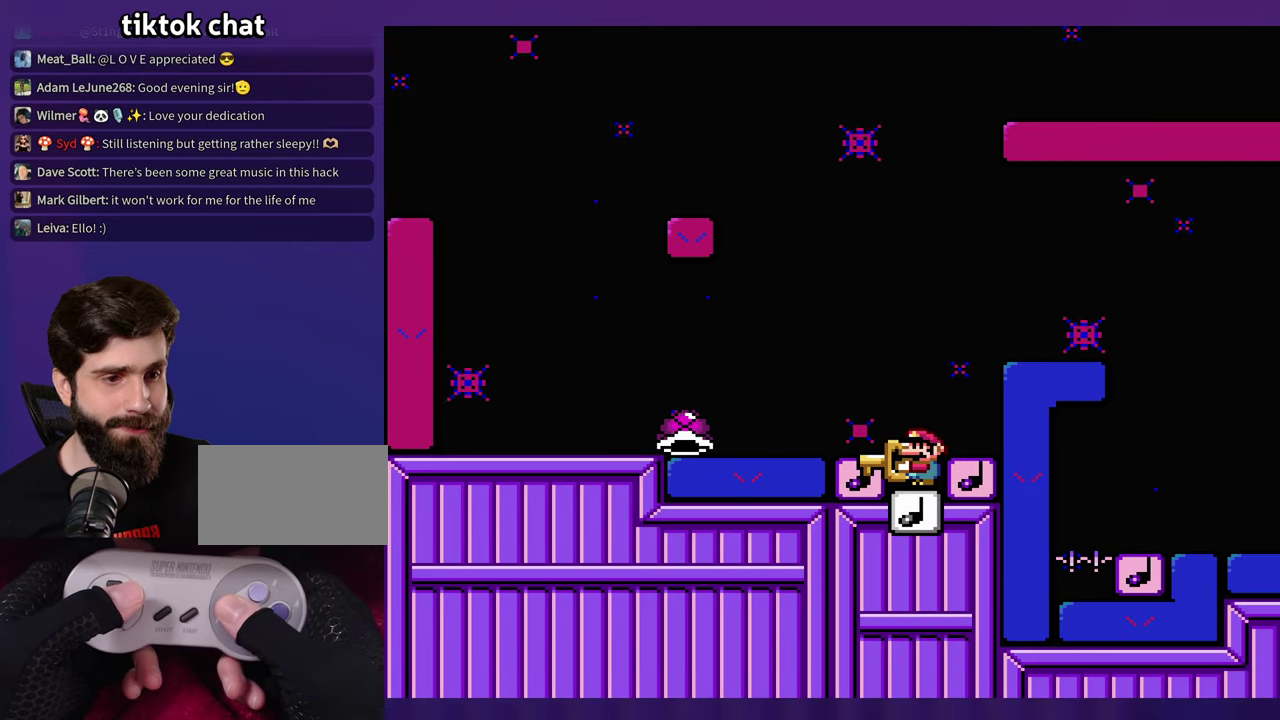
{"buttons": ["DPAD_LEFT"], "events": [[417, "DPAD_LEFT", "down"]]}
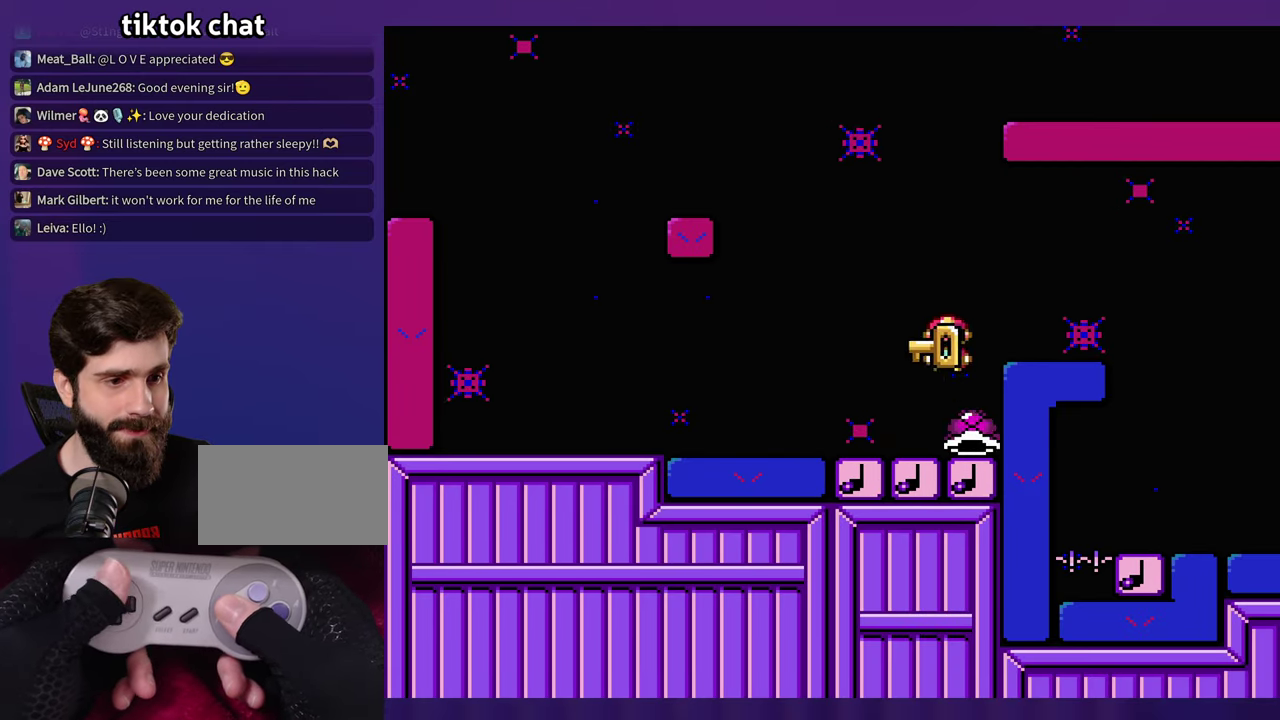
{"buttons": [], "events": [[100, "DPAD_LEFT", "up"]]}
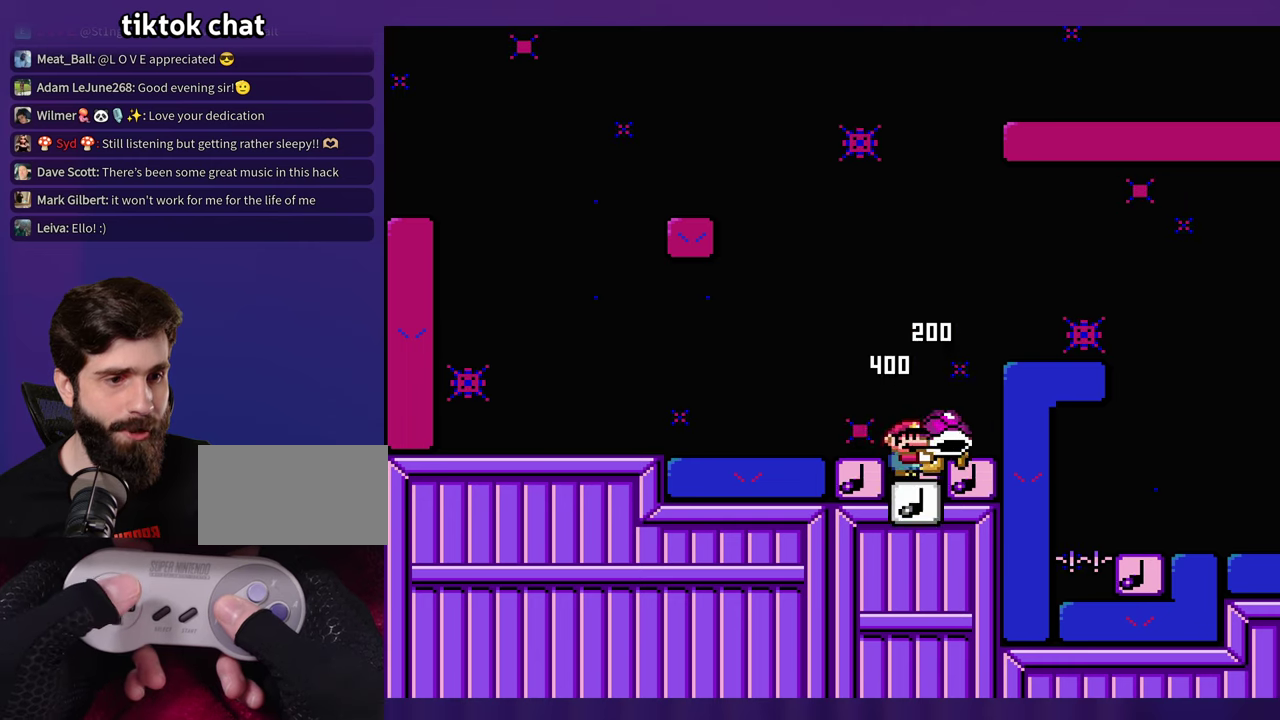
{"buttons": [], "events": []}
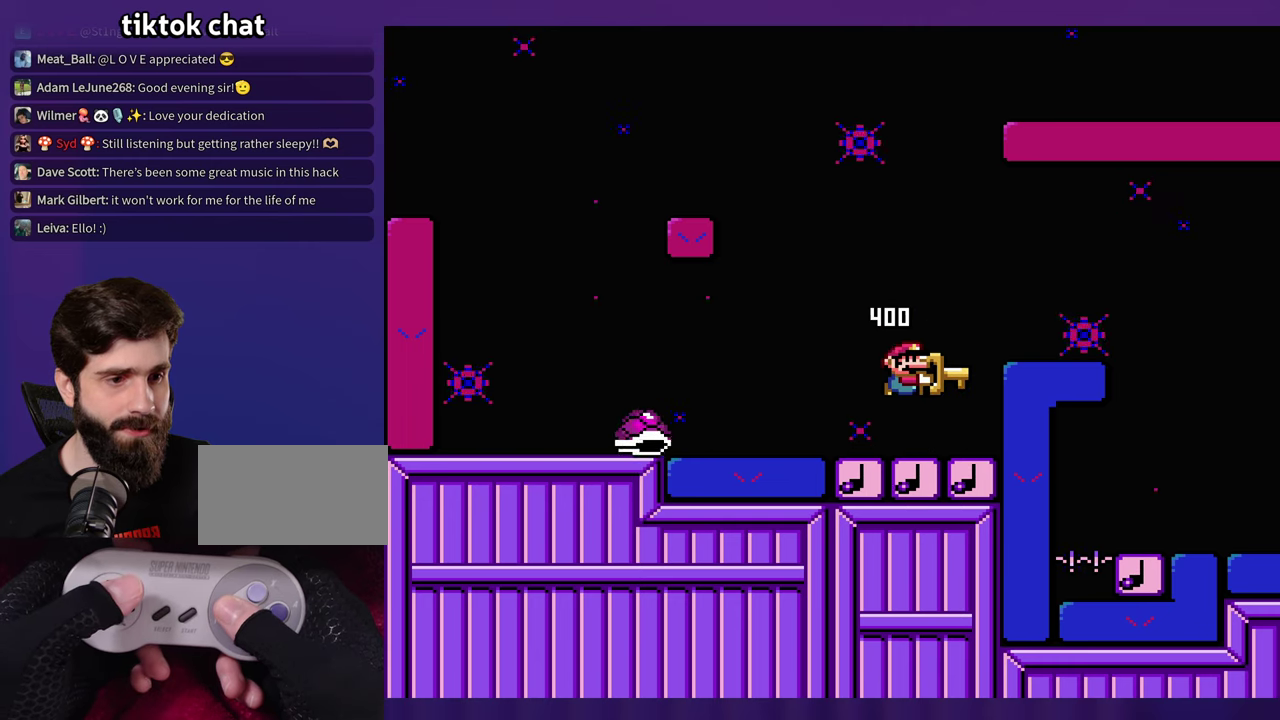
{"buttons": [], "events": []}
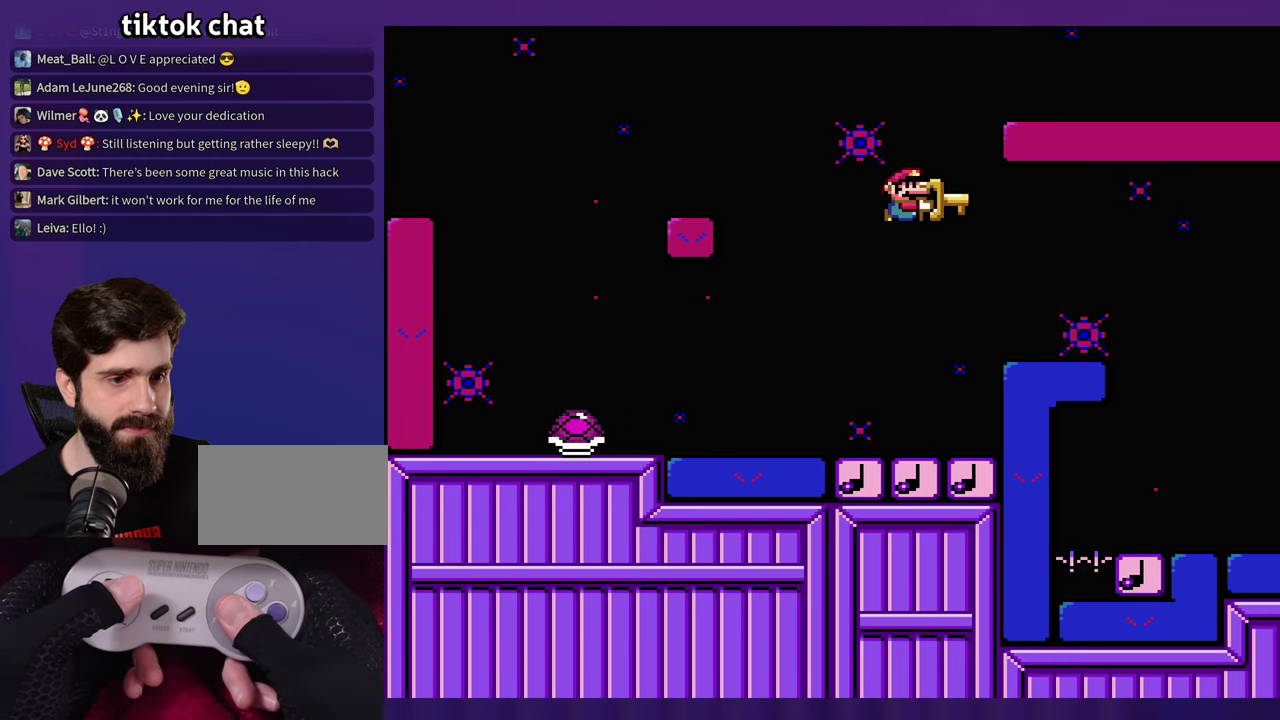
{"buttons": [], "events": []}
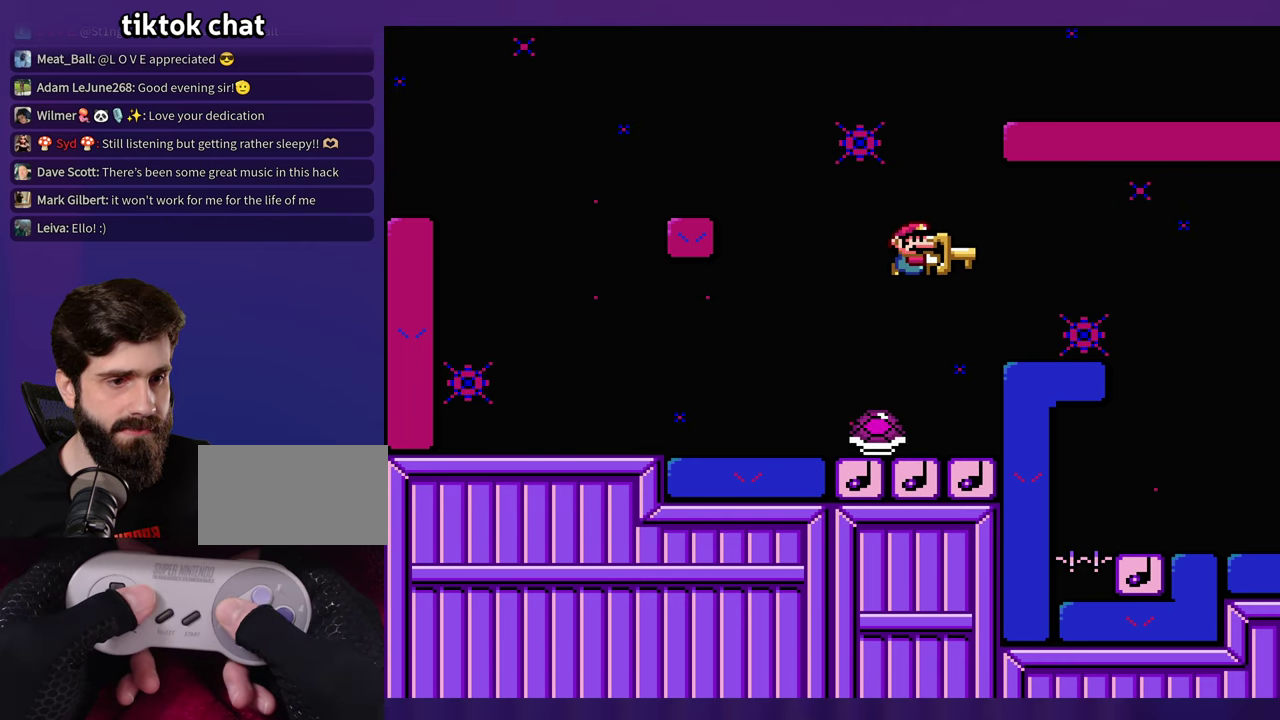
{"buttons": [], "events": [[100, "DPAD_LEFT", "down"], [233, "DPAD_LEFT", "up"]]}
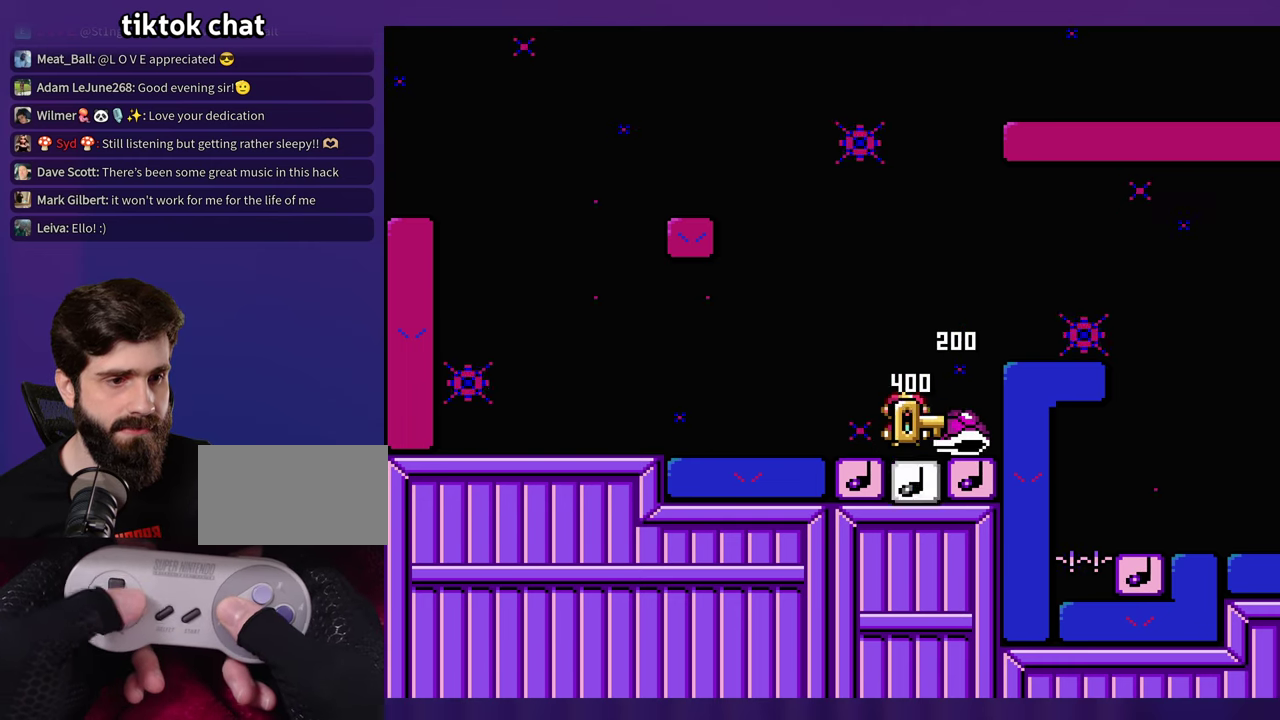
{"buttons": [], "events": []}
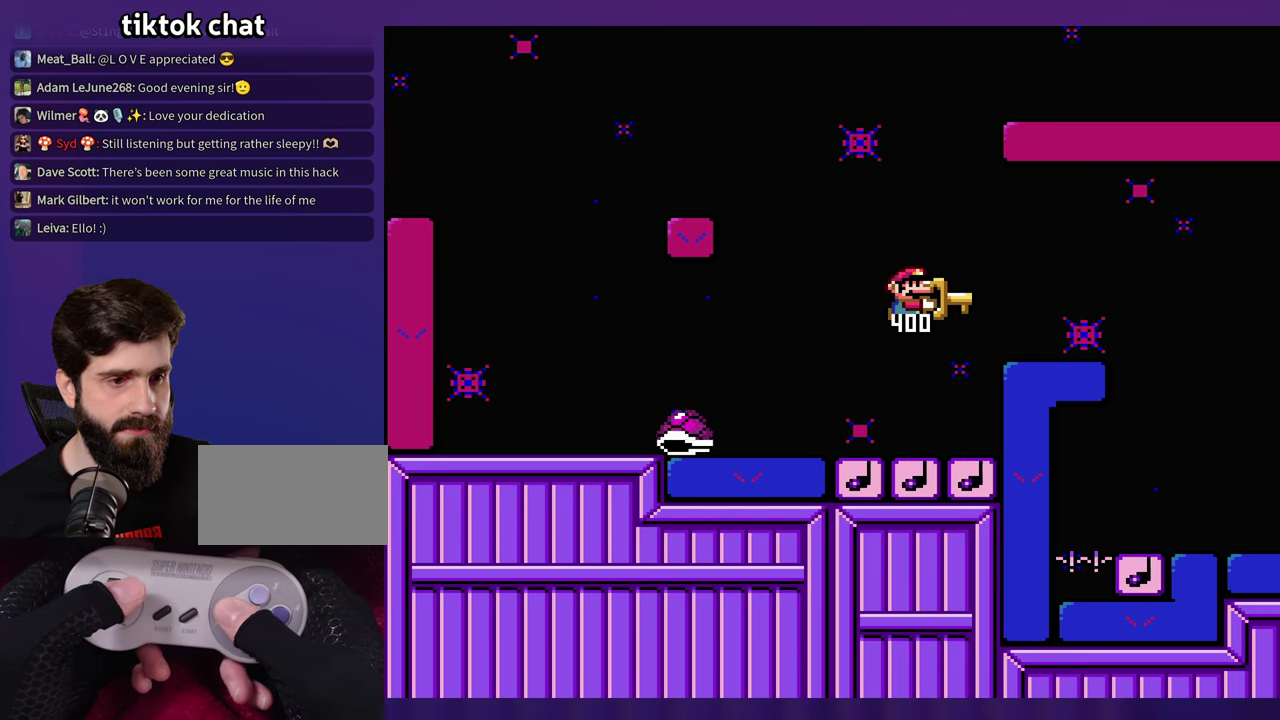
{"buttons": [], "events": []}
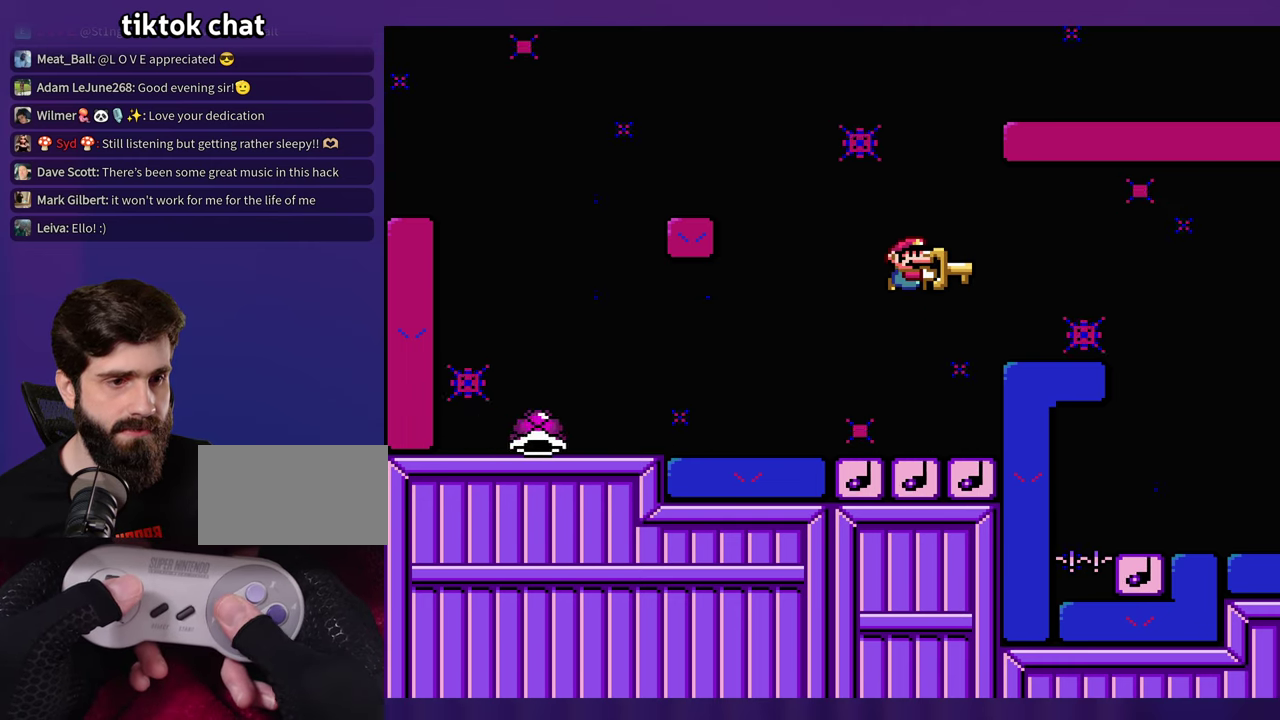
{"buttons": [], "events": []}
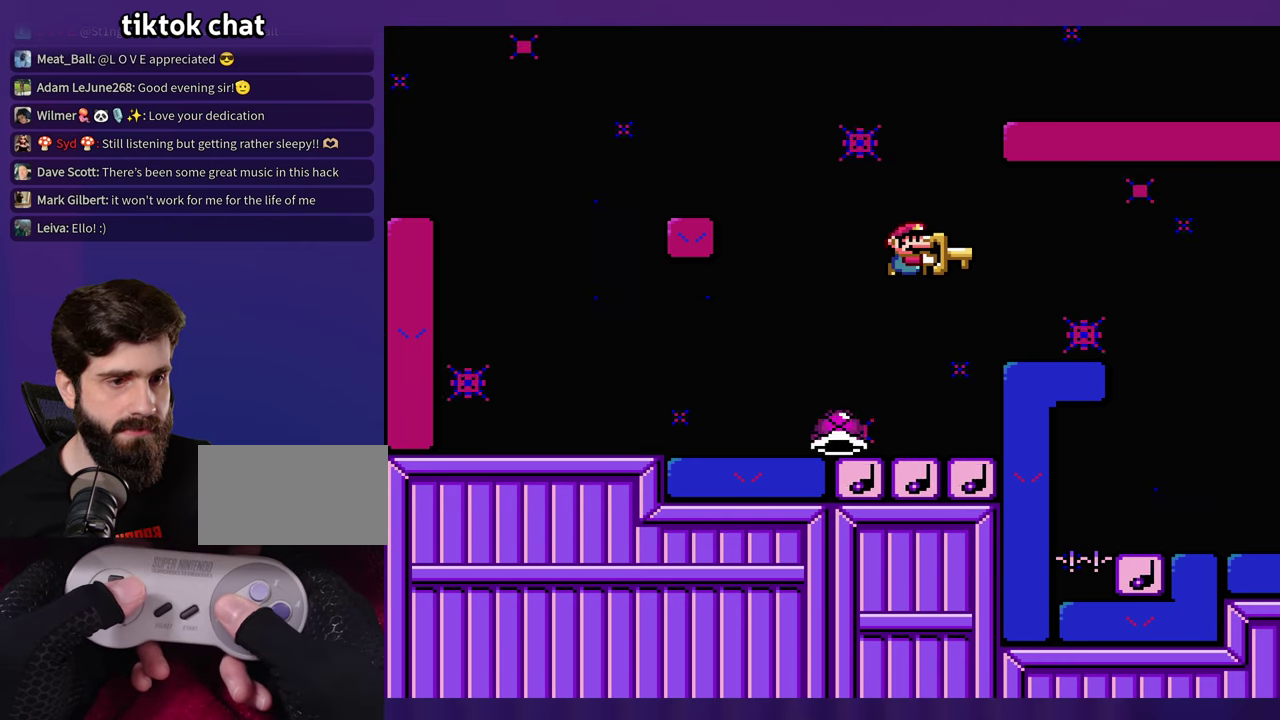
{"buttons": [], "events": [[400, "DPAD_LEFT", "down"], [500, "DPAD_LEFT", "up"]]}
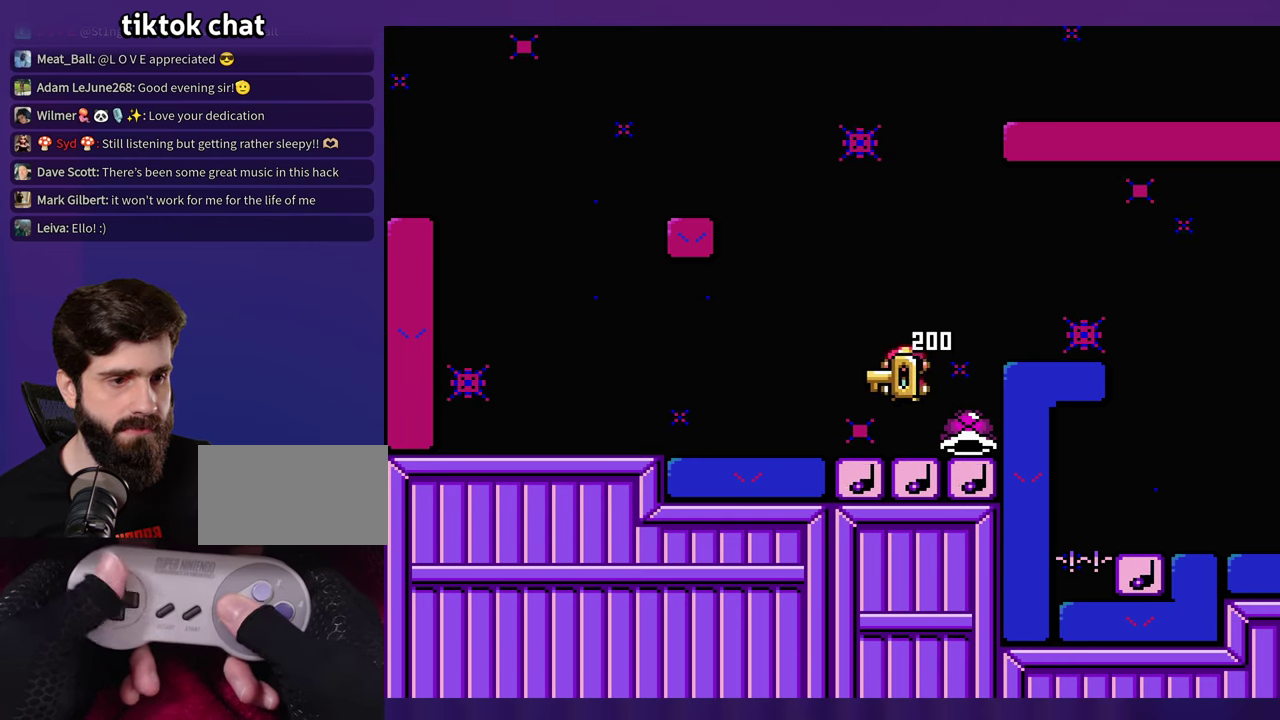
{"buttons": [], "events": []}
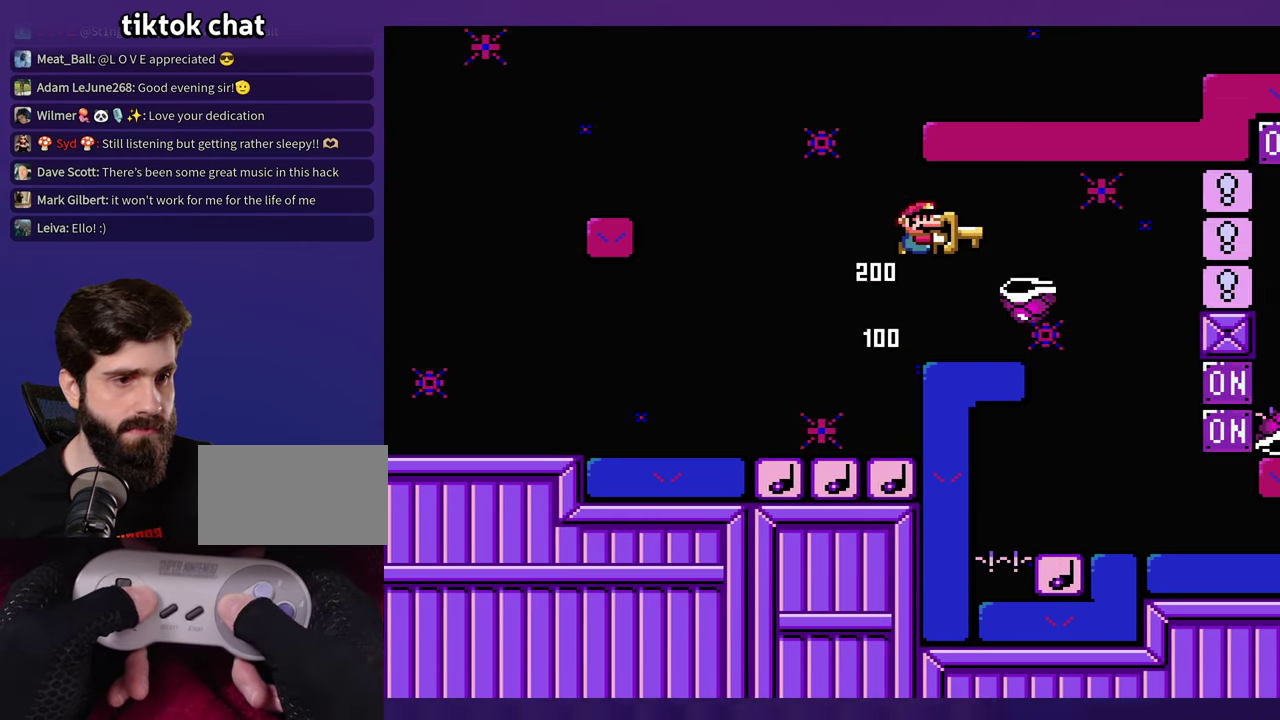
{"buttons": ["DPAD_LEFT"], "events": [[400, "DPAD_LEFT", "down"]]}
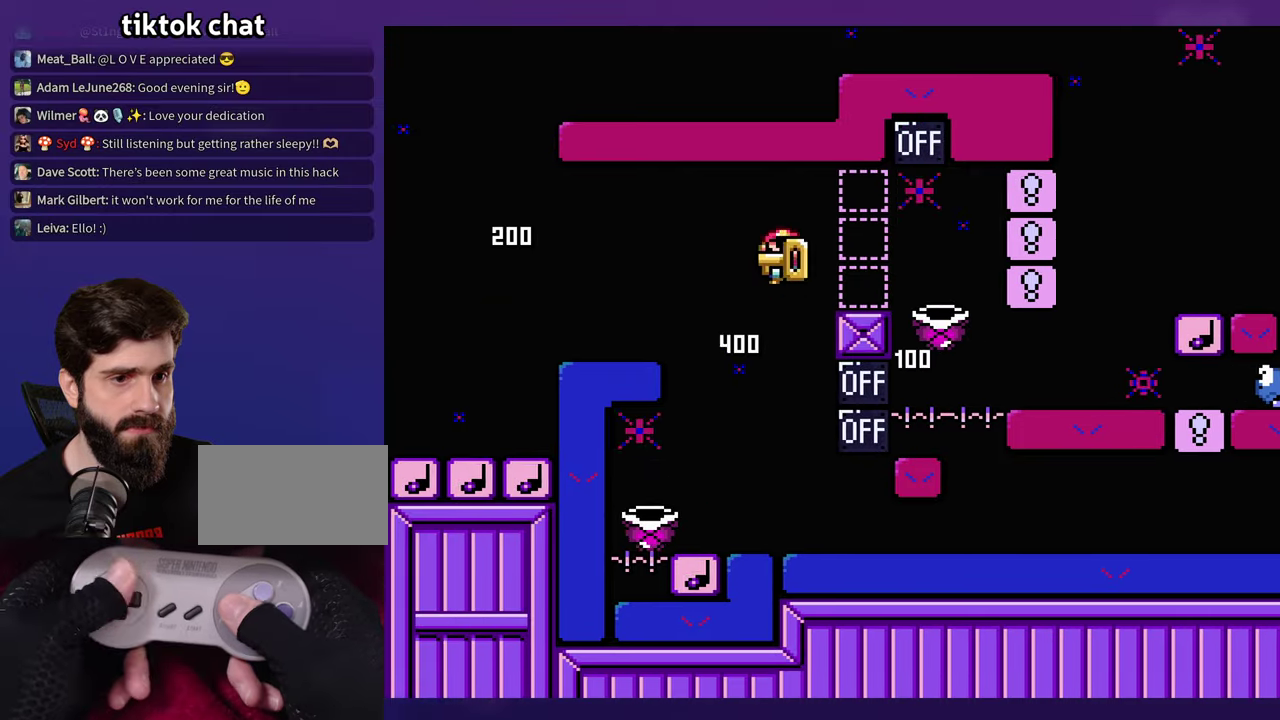
{"buttons": [], "events": [[50, "DPAD_LEFT", "up"], [200, "DPAD_LEFT", "down"], [433, "DPAD_LEFT", "up"]]}
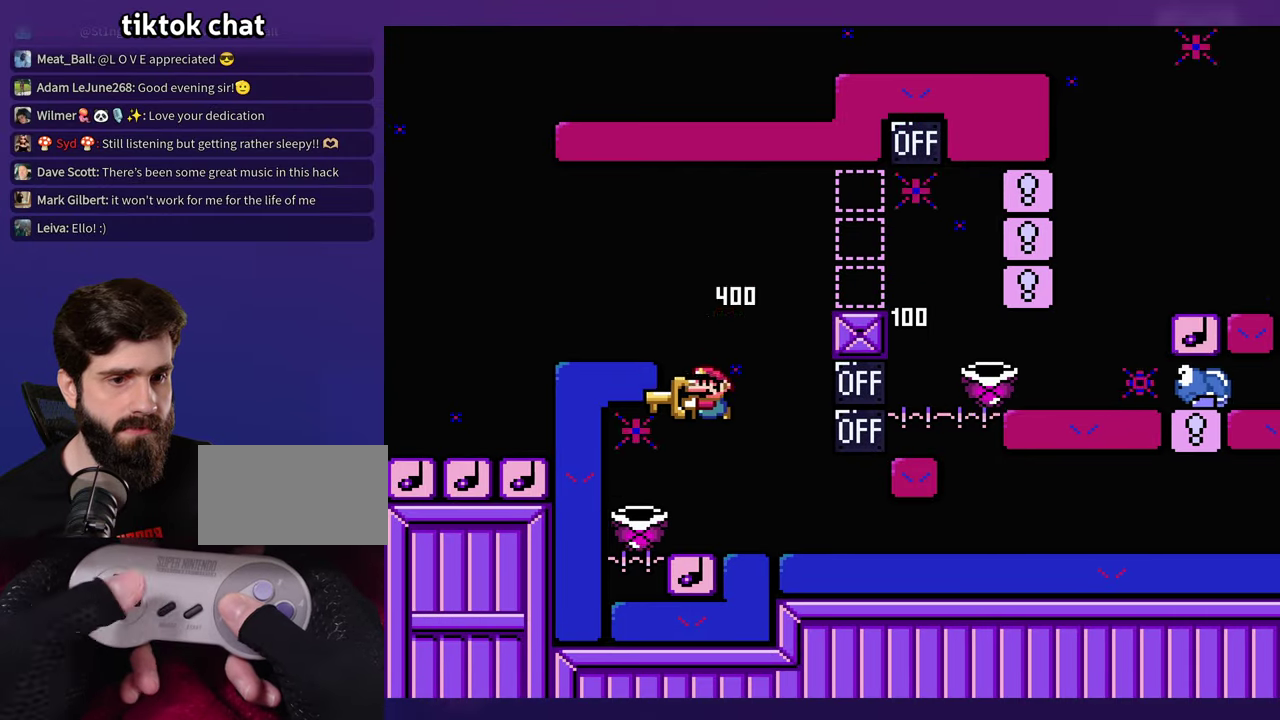
{"buttons": [], "events": []}
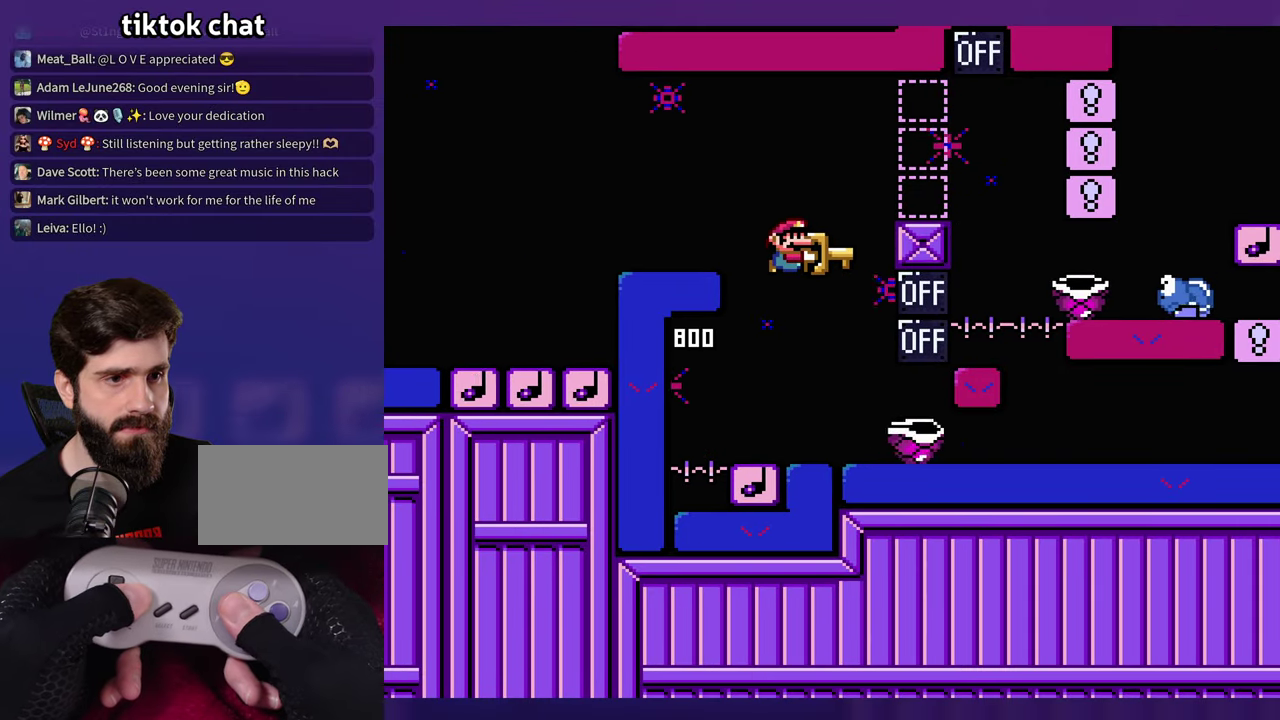
{"buttons": [], "events": [[200, "DPAD_LEFT", "down"], [283, "DPAD_LEFT", "up"]]}
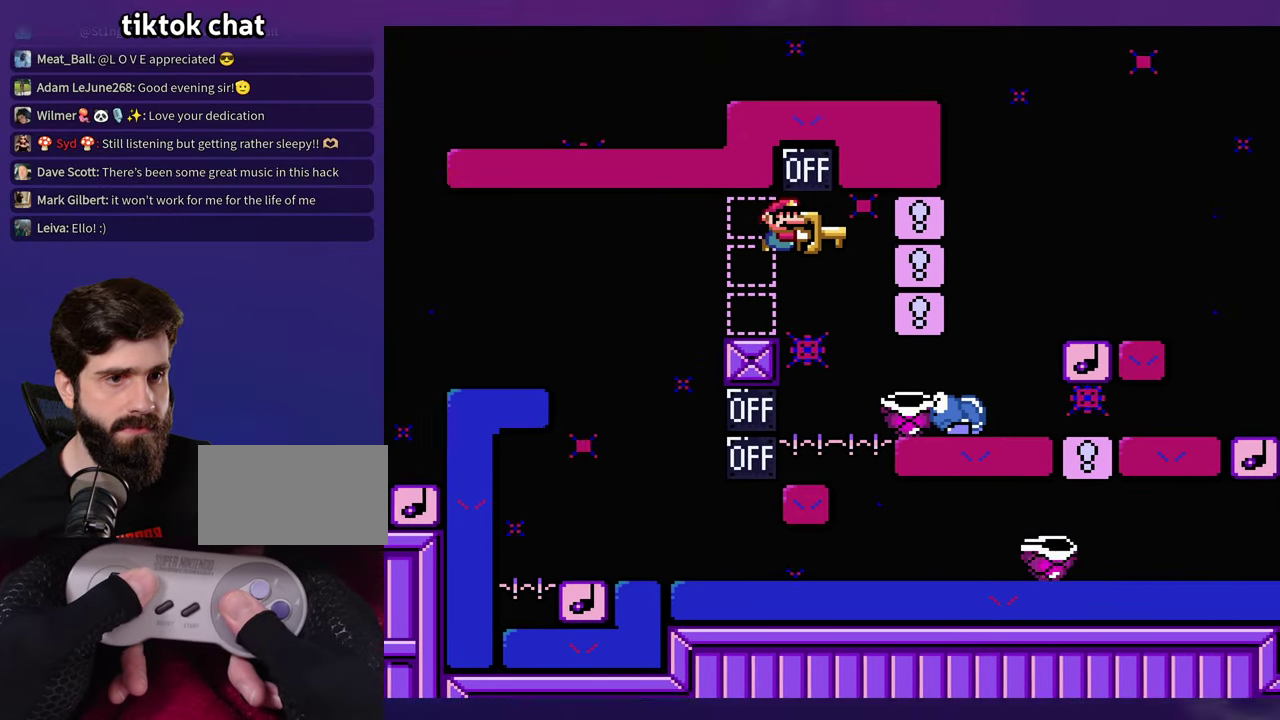
{"buttons": [], "events": []}
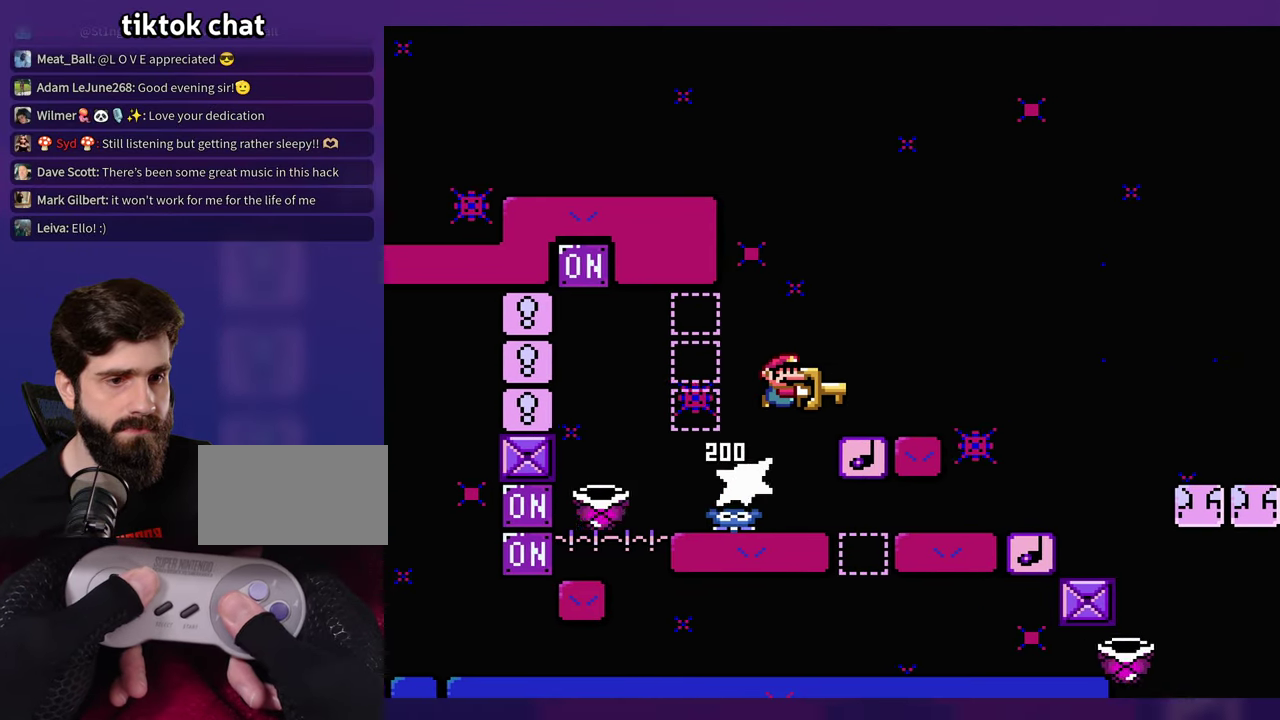
{"buttons": ["DPAD_LEFT"], "events": [[367, "DPAD_LEFT", "down"]]}
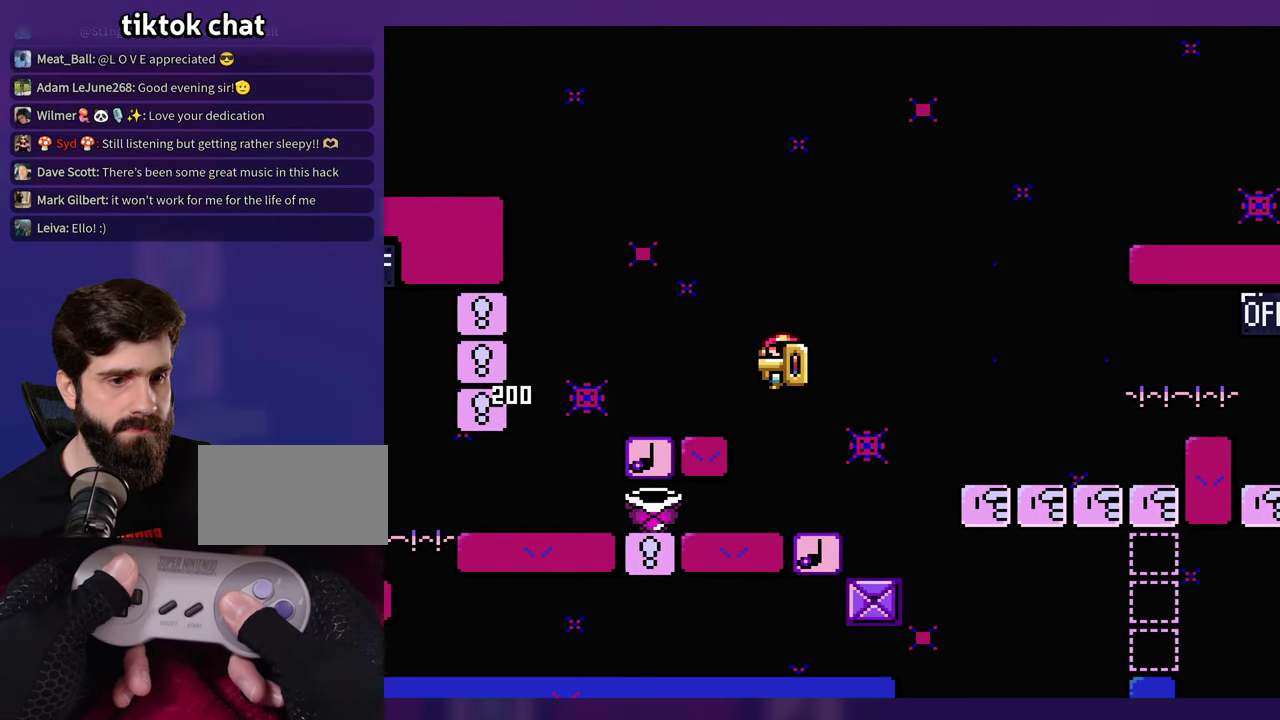
{"buttons": [], "events": [[100, "DPAD_LEFT", "up"]]}
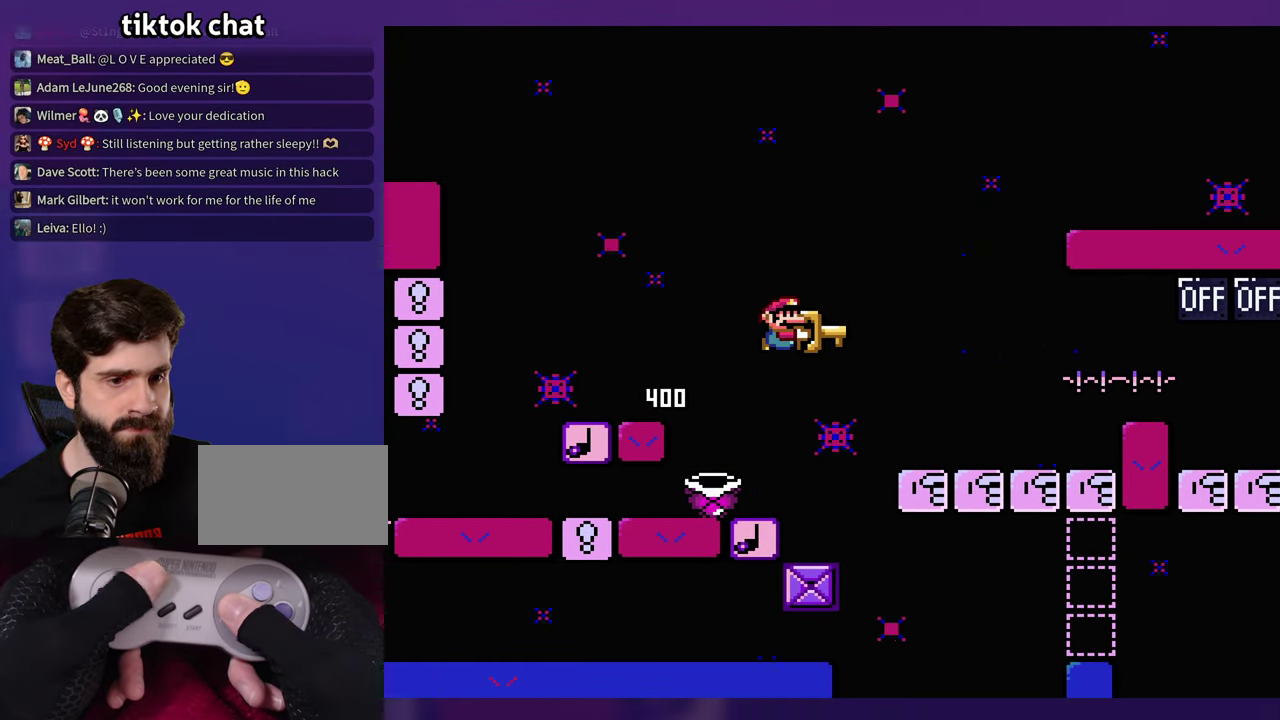
{"buttons": [], "events": [[50, "DPAD_LEFT", "down"], [383, "DPAD_LEFT", "up"]]}
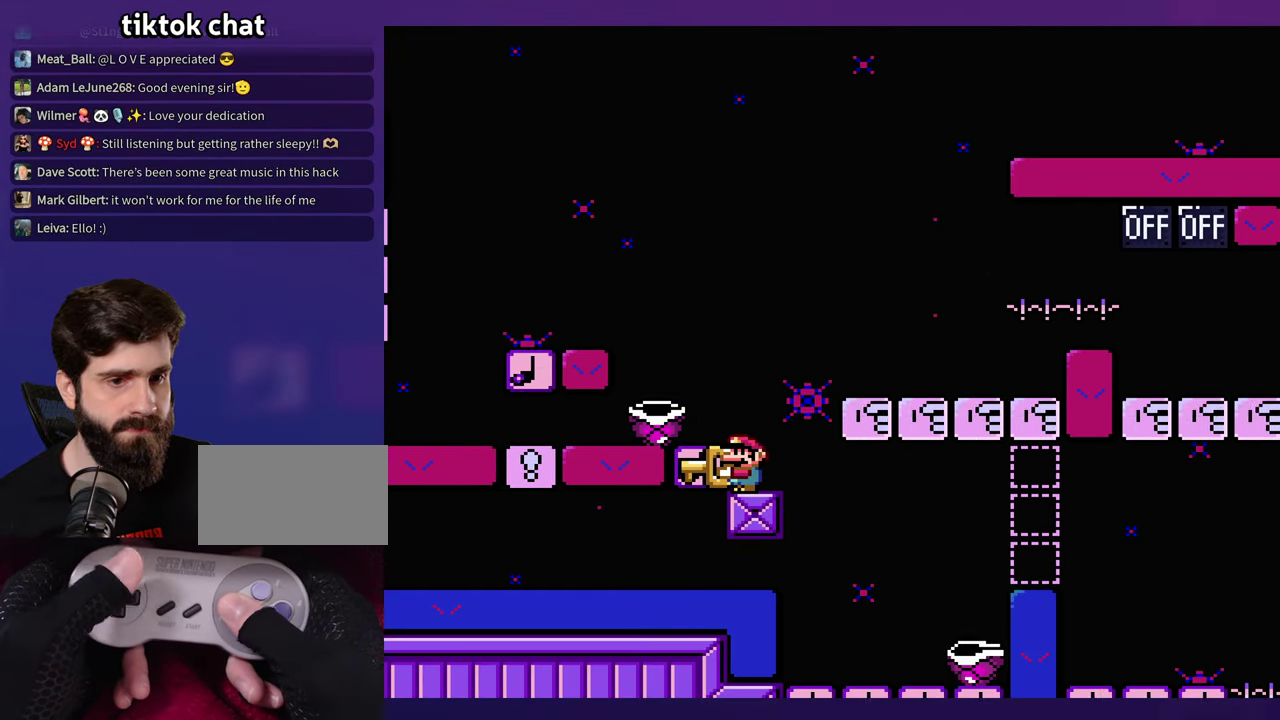
{"buttons": [], "events": [[300, "DPAD_LEFT", "down"], [400, "DPAD_LEFT", "up"]]}
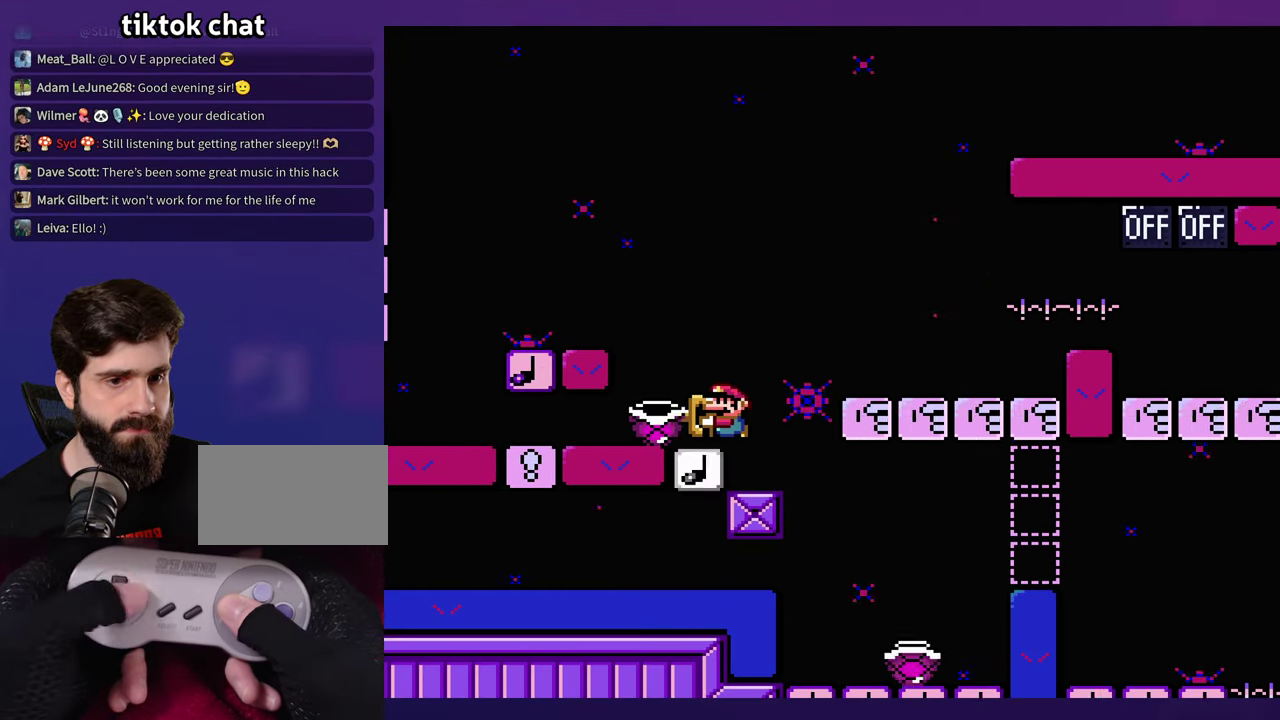
{"buttons": [], "events": [[300, "DPAD_LEFT", "down"], [400, "DPAD_LEFT", "up"]]}
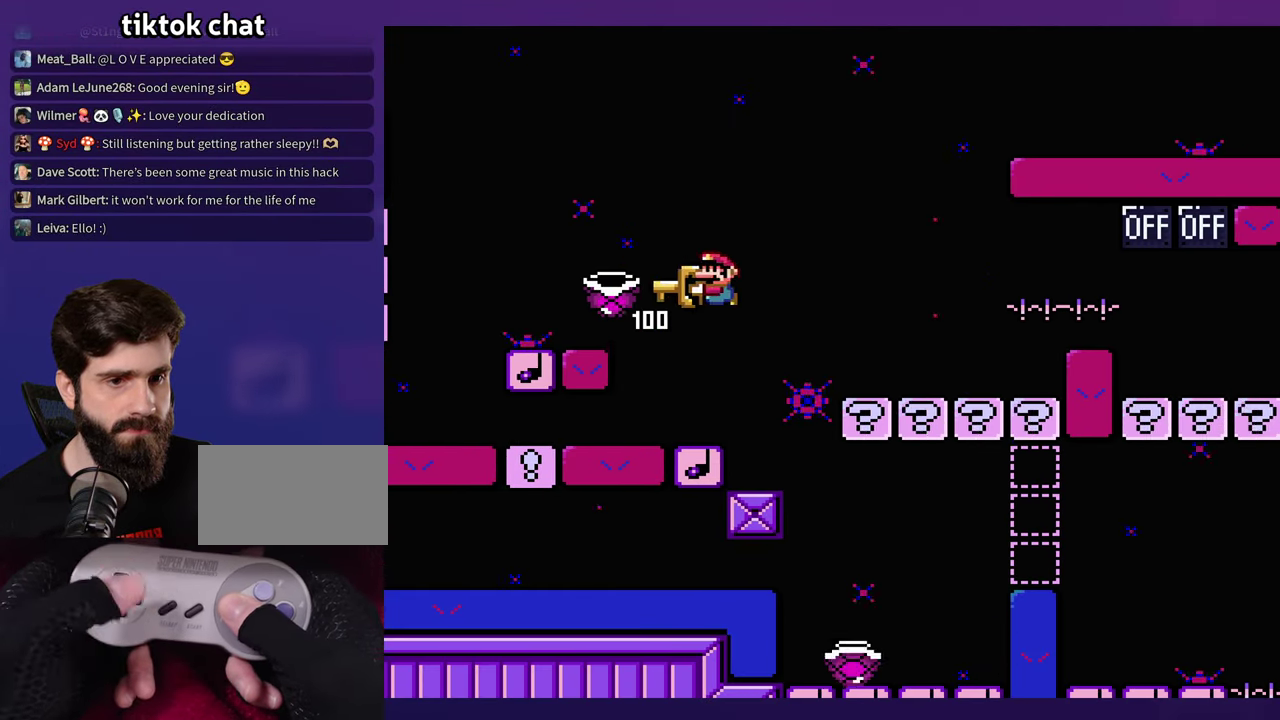
{"buttons": ["DPAD_LEFT"], "events": [[250, "DPAD_LEFT", "down"]]}
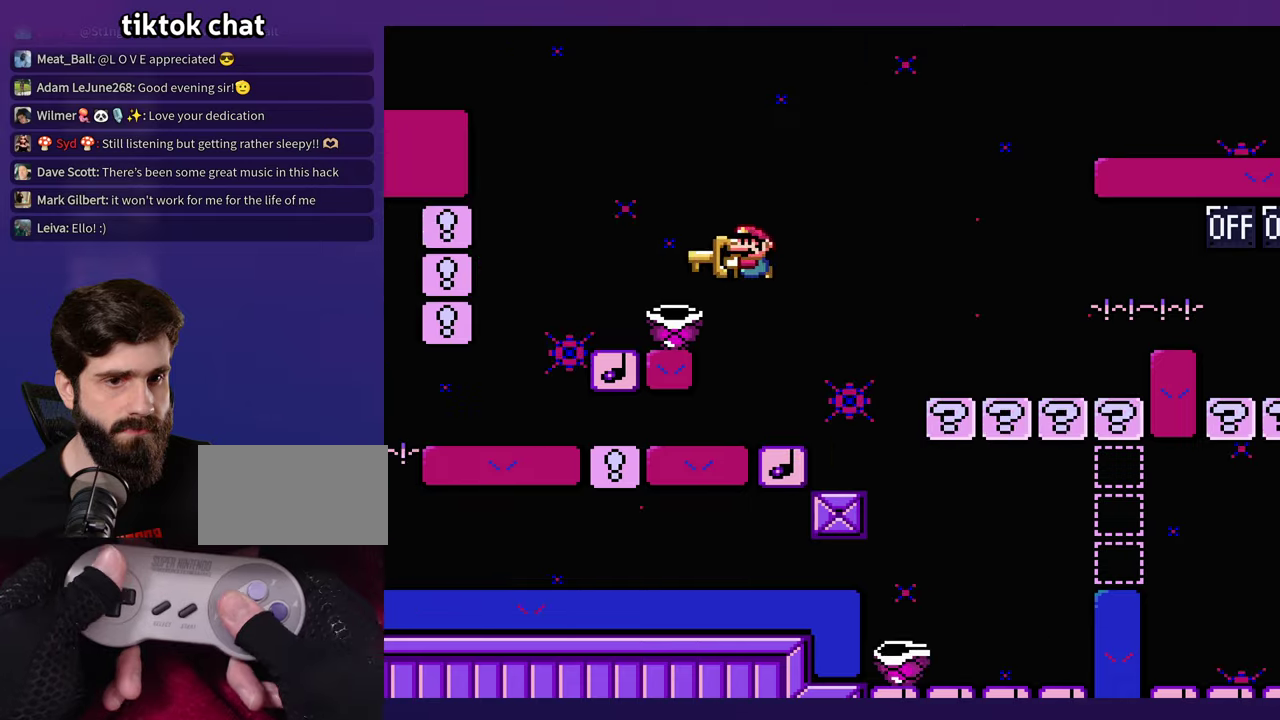
{"buttons": [], "events": [[184, "DPAD_LEFT", "up"]]}
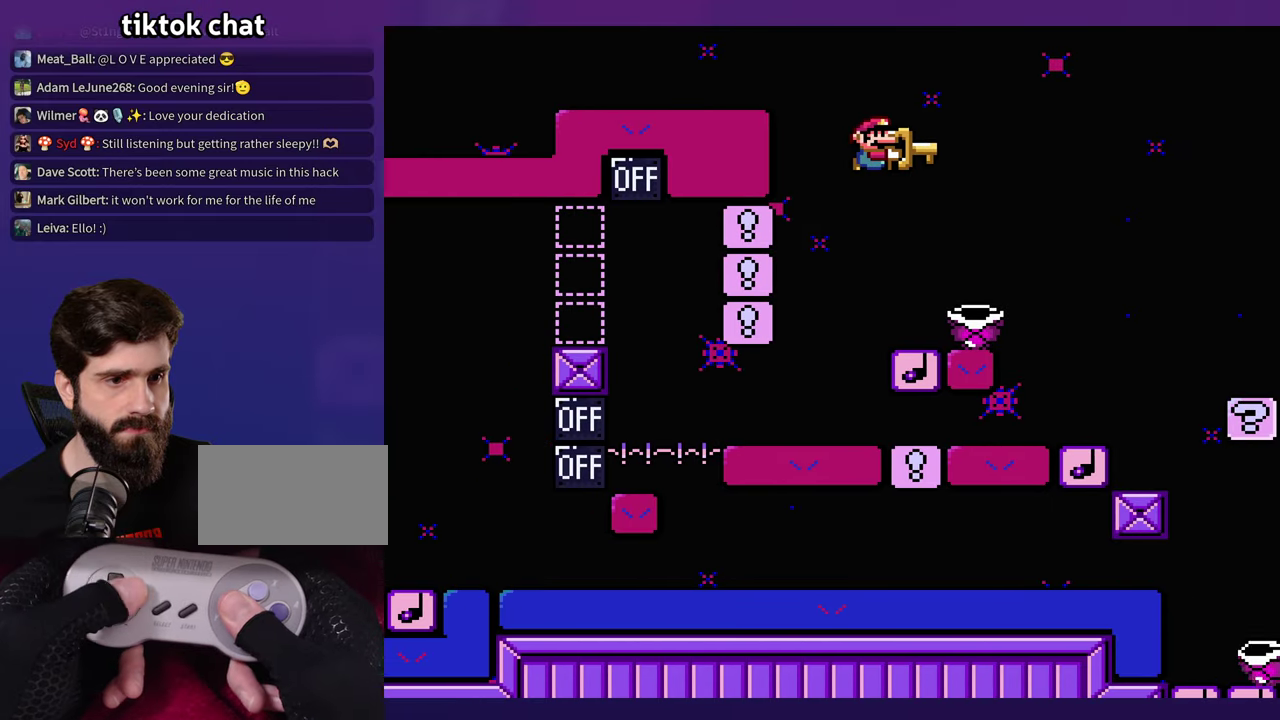
{"buttons": [], "events": []}
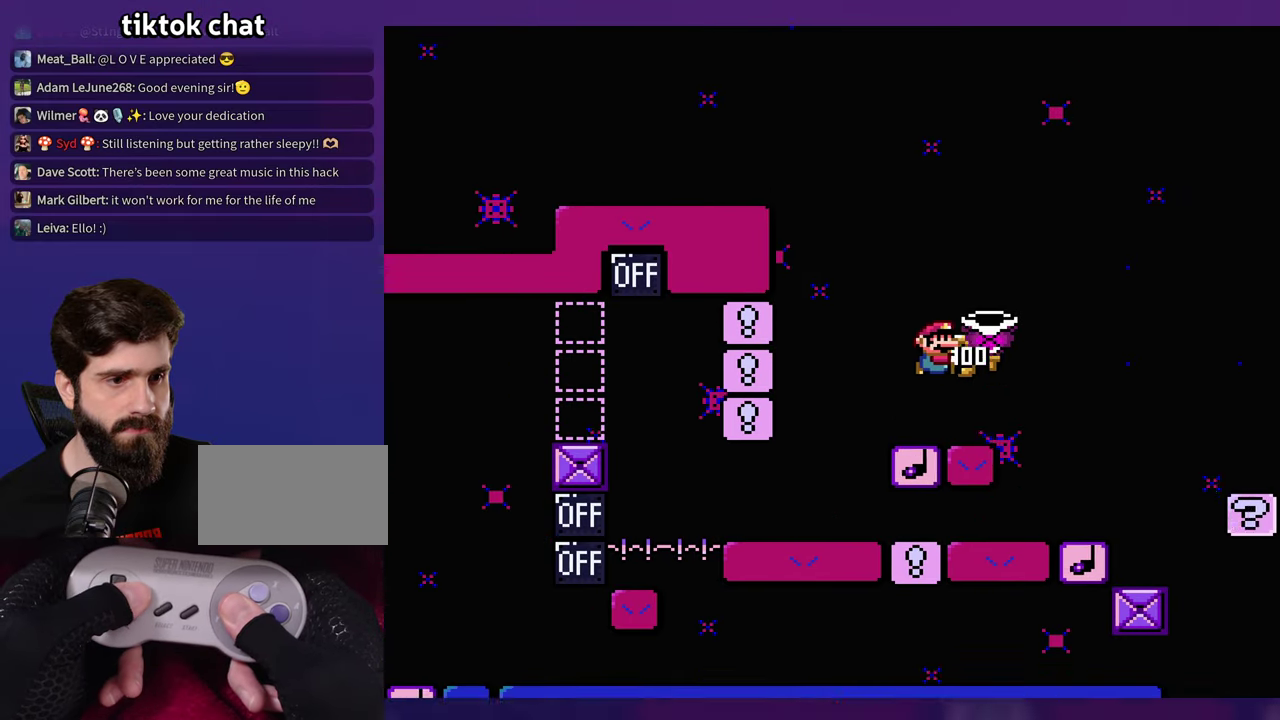
{"buttons": [], "events": []}